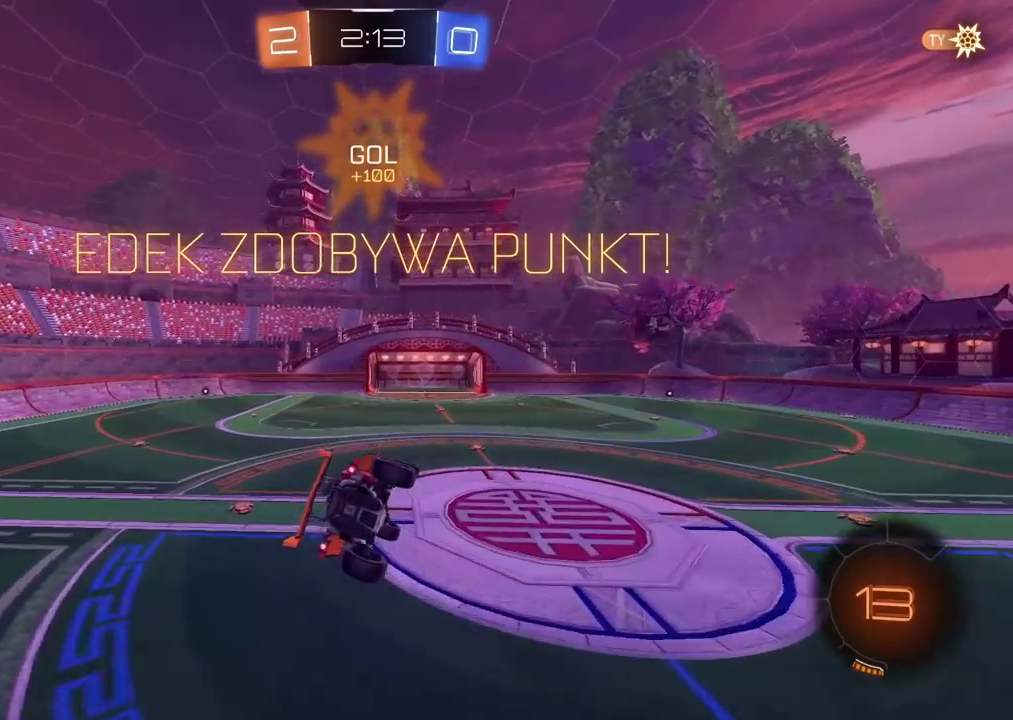
Gameplay with a controller (PlayStation layout); each line is a JSON object with the inputs held at the frame after it. "events" lists button and stick changes between this image and that frame as [ms after this image, input, new state], when the widget could be followed in between. Not read: L1 R1.
{"buttons": ["R2"], "left_stick": "up-left", "right_stick": "center", "events": [[50, "L2", "down"], [133, "left_stick", "down"], [267, "L2", "up"], [400, "CROSS", "down"], [400, "R2", "down"], [400, "left_stick", "up-left"], [450, "CROSS", "up"]]}
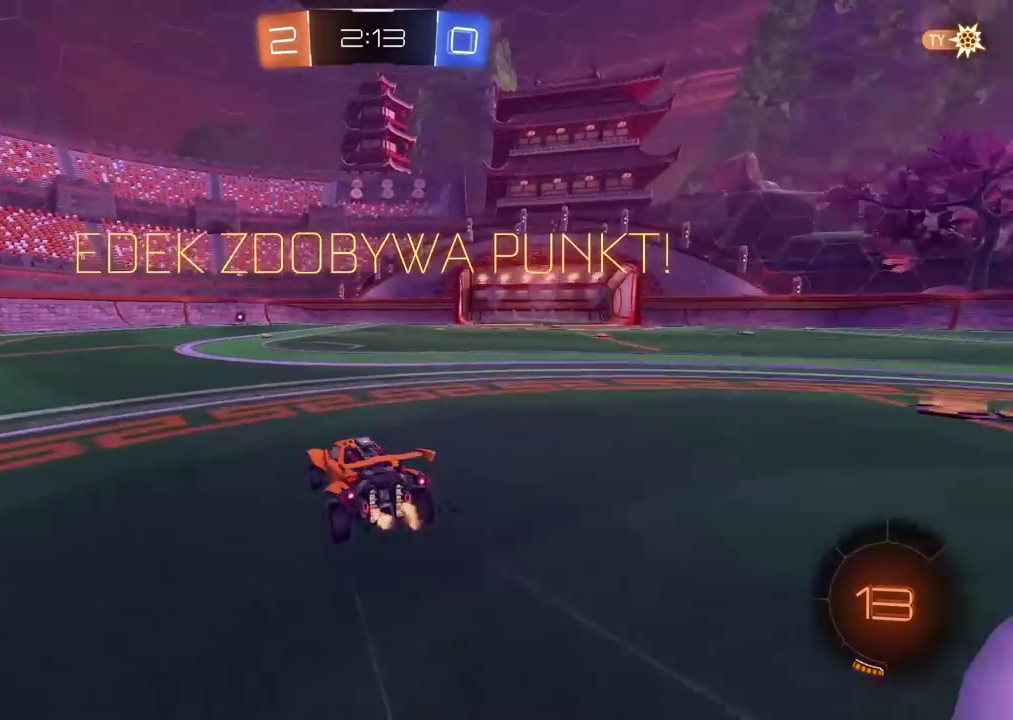
{"buttons": [], "left_stick": "center", "right_stick": "center", "events": [[17, "CROSS", "down"], [50, "left_stick", "up"], [117, "CROSS", "up"], [167, "CROSS", "down"], [283, "R2", "up"], [300, "CROSS", "up"], [450, "left_stick", "center"]]}
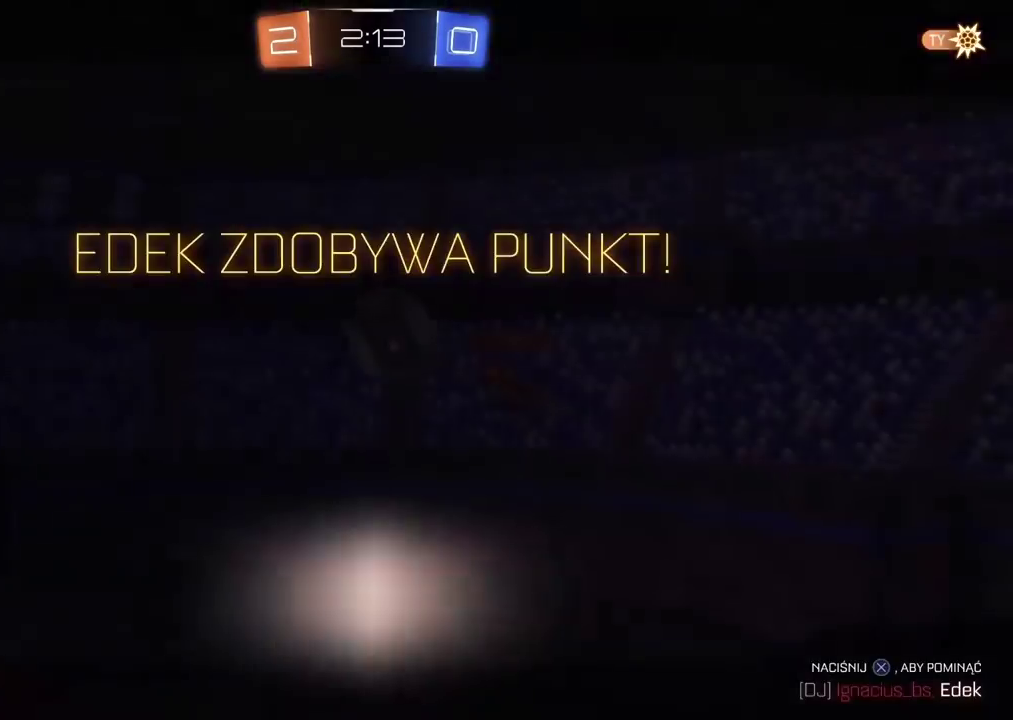
{"buttons": [], "left_stick": "center", "right_stick": "center", "events": []}
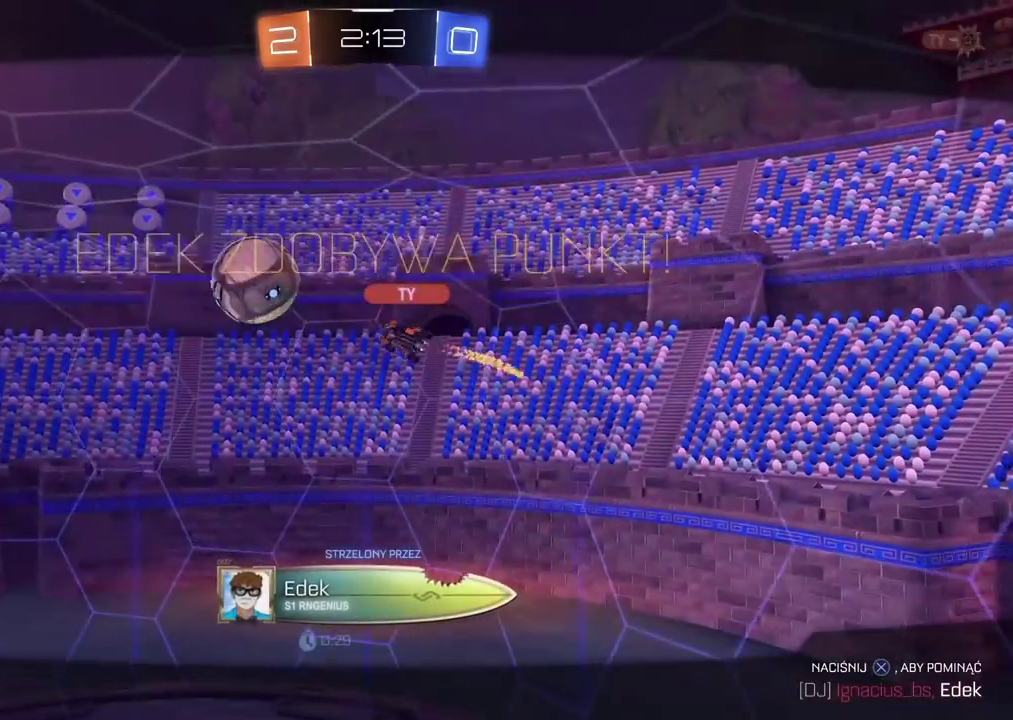
{"buttons": ["CROSS"], "left_stick": "center", "right_stick": "center", "events": [[17, "CROSS", "down"], [167, "CROSS", "up"], [233, "CROSS", "down"], [350, "CROSS", "up"], [417, "CROSS", "down"]]}
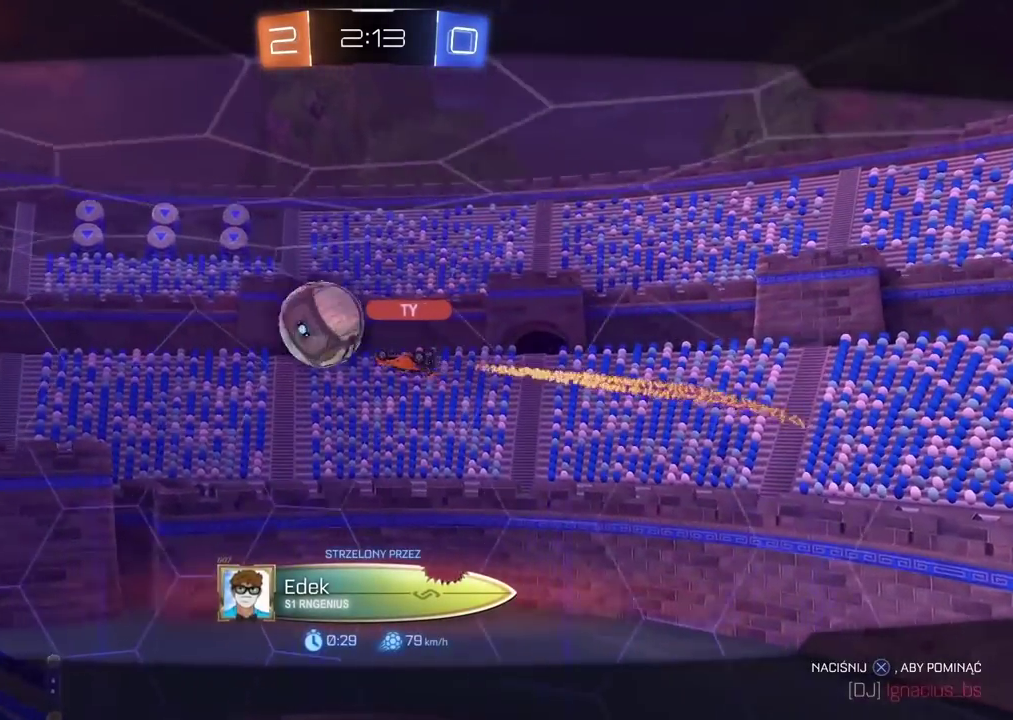
{"buttons": [], "left_stick": "center", "right_stick": "center", "events": [[50, "CROSS", "up"], [133, "CROSS", "down"], [250, "CROSS", "up"]]}
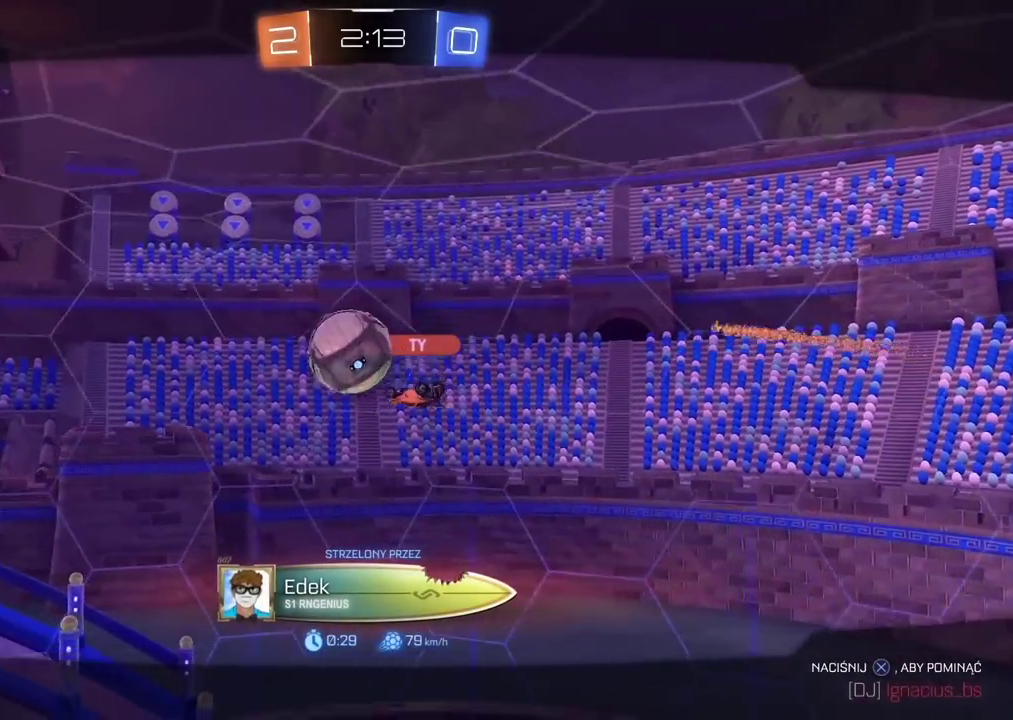
{"buttons": [], "left_stick": "center", "right_stick": "center", "events": []}
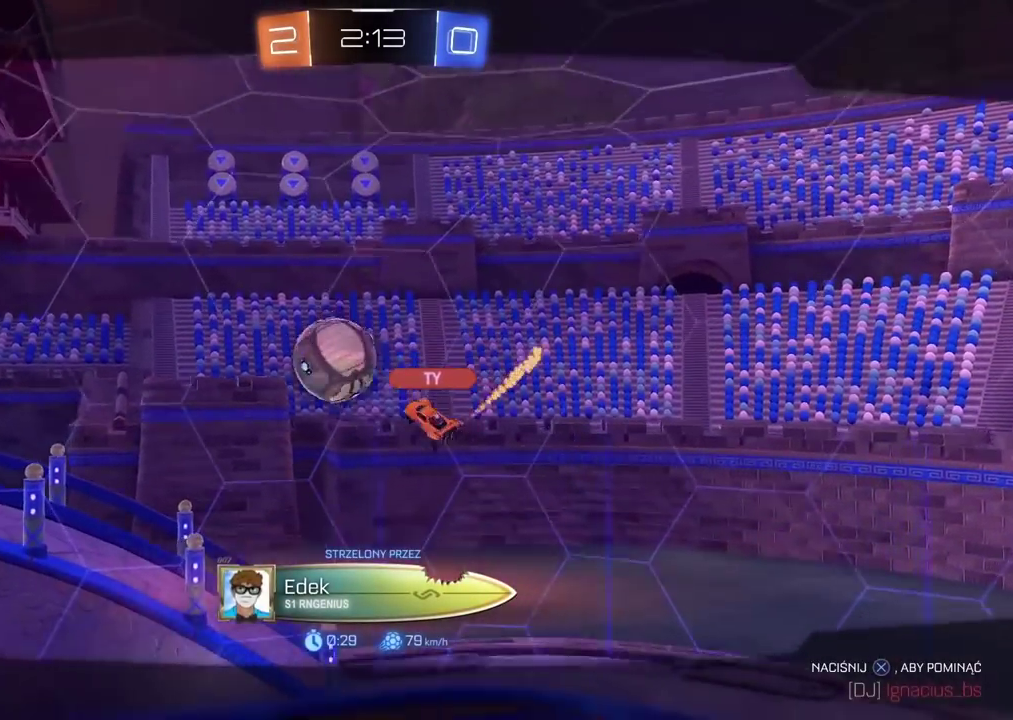
{"buttons": [], "left_stick": "center", "right_stick": "center", "events": []}
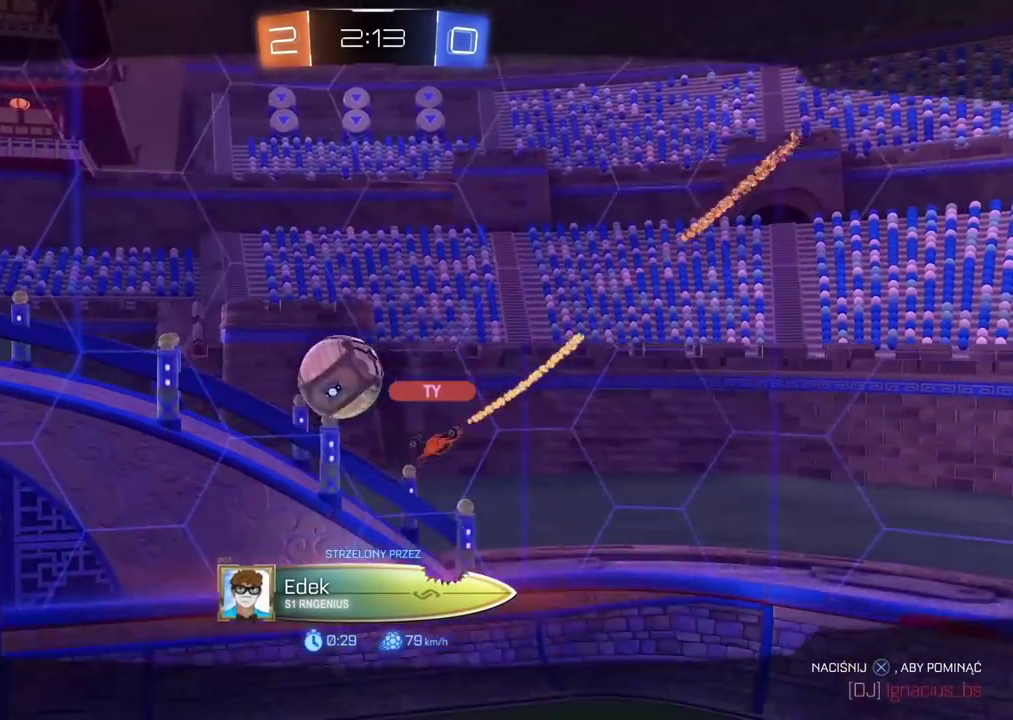
{"buttons": [], "left_stick": "center", "right_stick": "center", "events": [[317, "CROSS", "down"], [450, "CROSS", "up"]]}
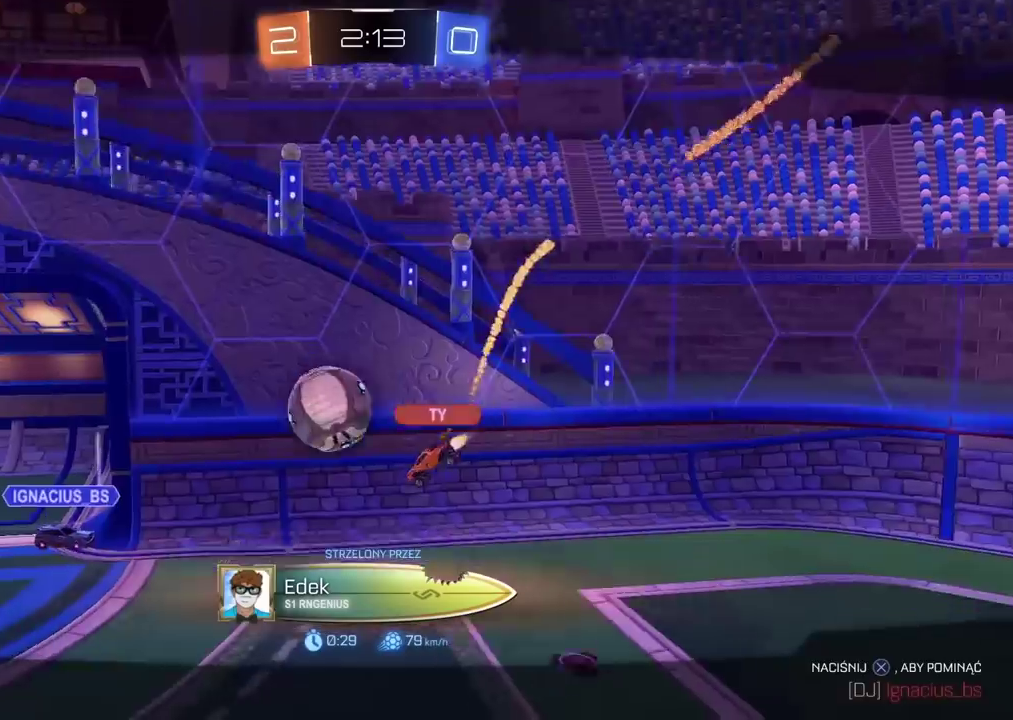
{"buttons": [], "left_stick": "center", "right_stick": "center", "events": []}
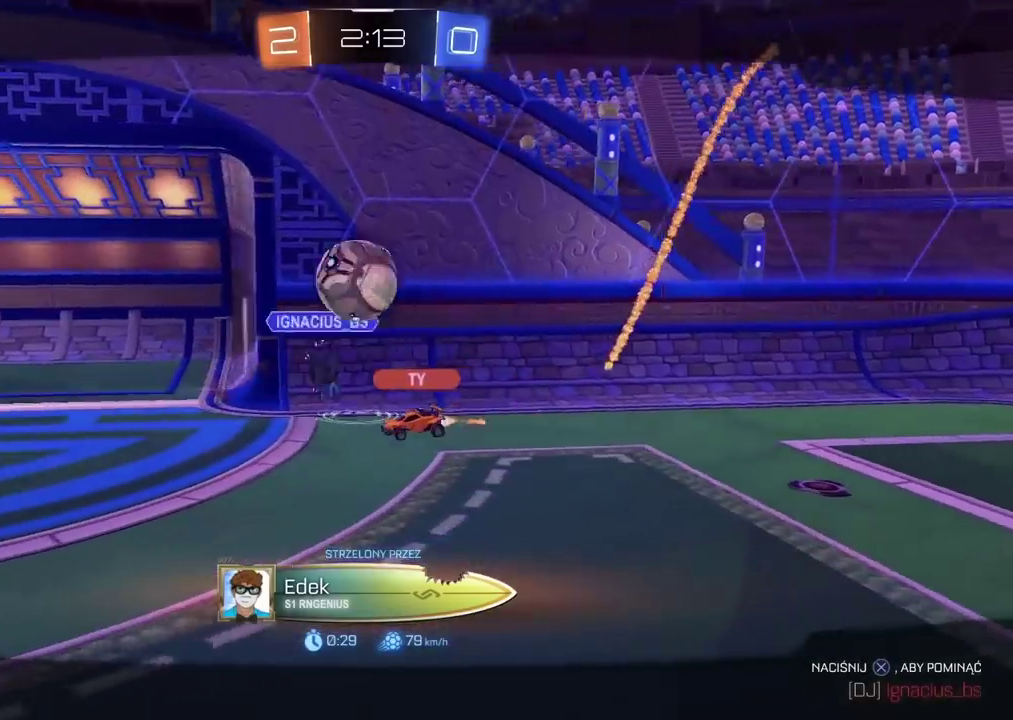
{"buttons": [], "left_stick": "center", "right_stick": "center", "events": []}
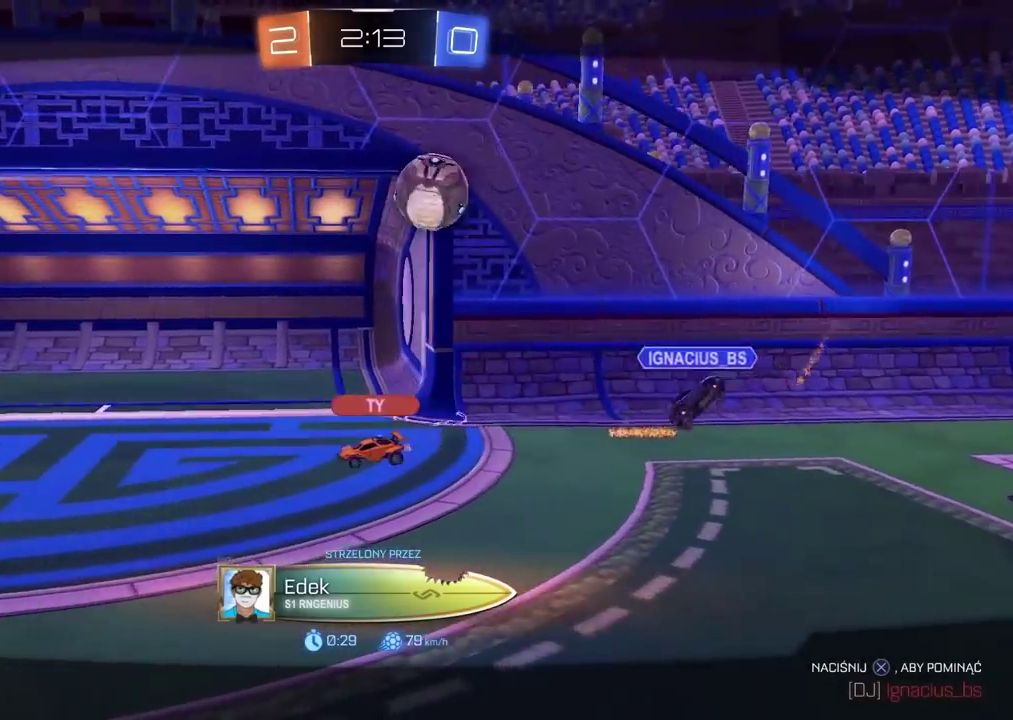
{"buttons": [], "left_stick": "center", "right_stick": "center", "events": []}
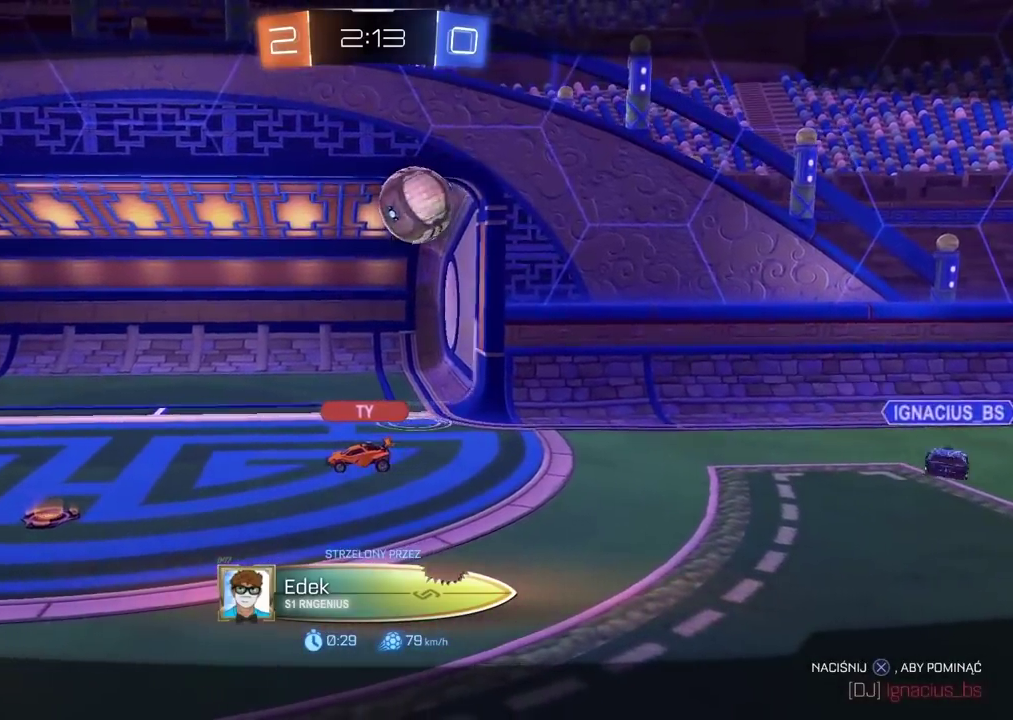
{"buttons": ["L2", "R2"], "left_stick": "left", "right_stick": "center", "events": [[267, "CROSS", "down"], [400, "CROSS", "up"], [417, "L2", "down"], [417, "R2", "down"], [467, "left_stick", "left"]]}
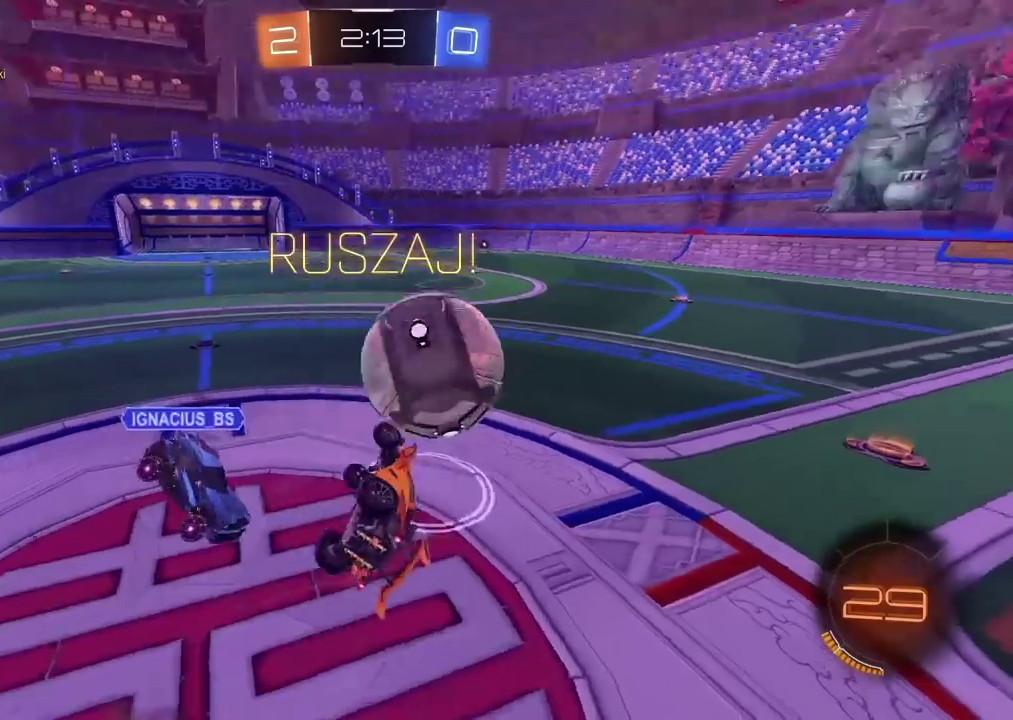
{"buttons": ["R2"], "left_stick": "center", "right_stick": "center", "events": [[183, "left_stick", "up"], [250, "left_stick", "up-right"], [433, "L2", "up"], [450, "left_stick", "center"]]}
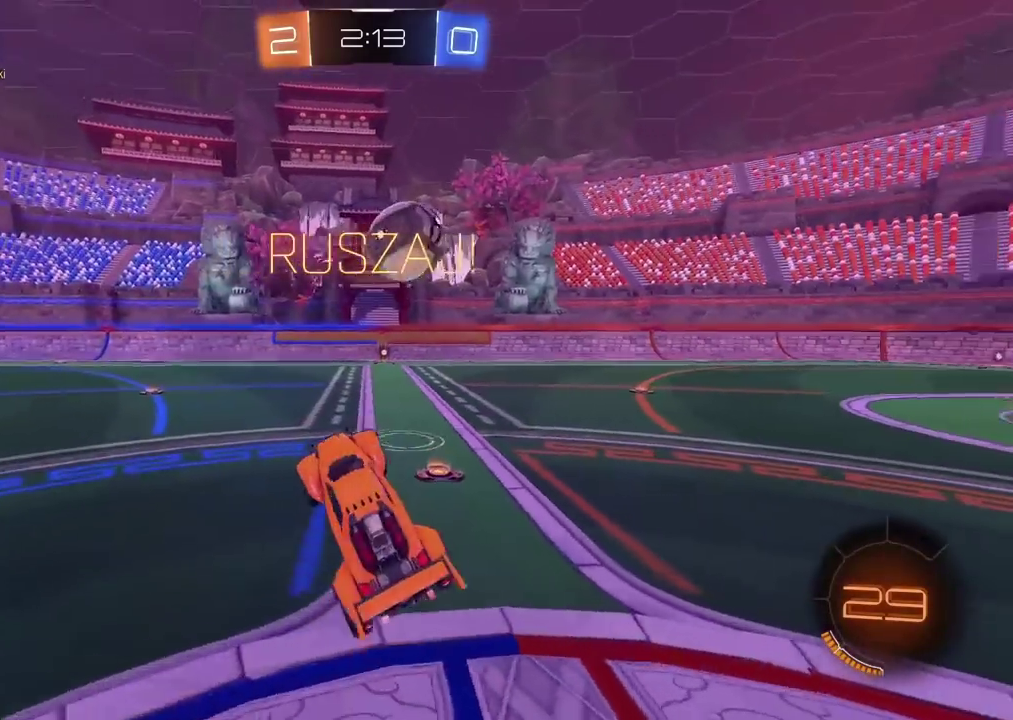
{"buttons": ["CIRCLE", "R2"], "left_stick": "right", "right_stick": "center", "events": [[367, "left_stick", "right"], [383, "CIRCLE", "down"]]}
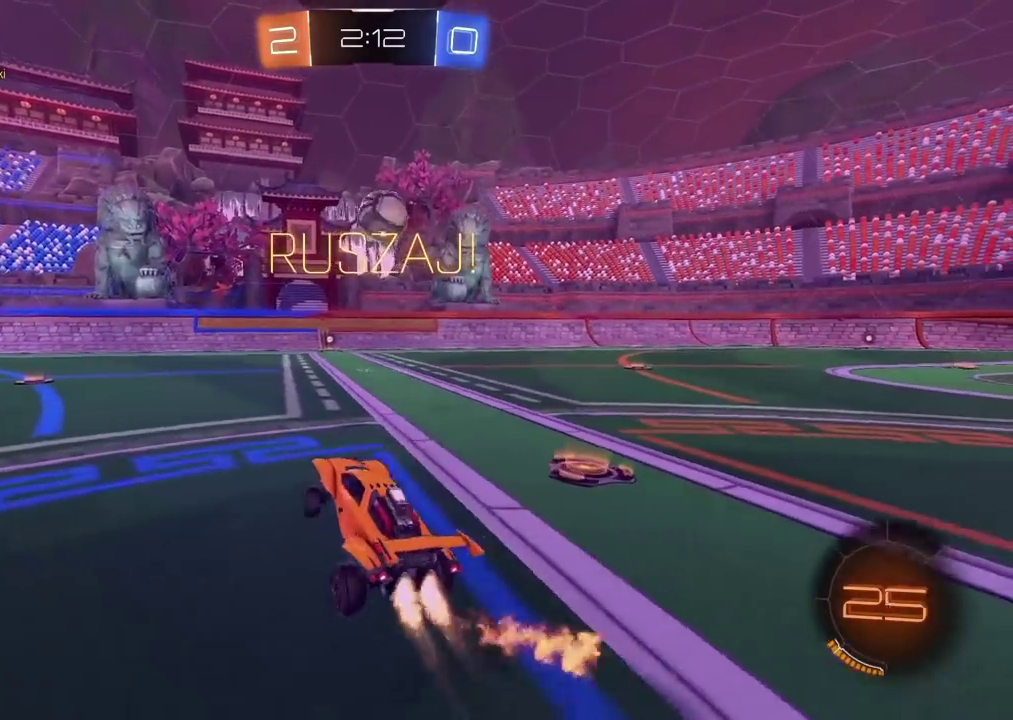
{"buttons": ["CIRCLE", "R2"], "left_stick": "center", "right_stick": "center", "events": [[50, "left_stick", "center"], [300, "left_stick", "up-right"], [417, "left_stick", "center"]]}
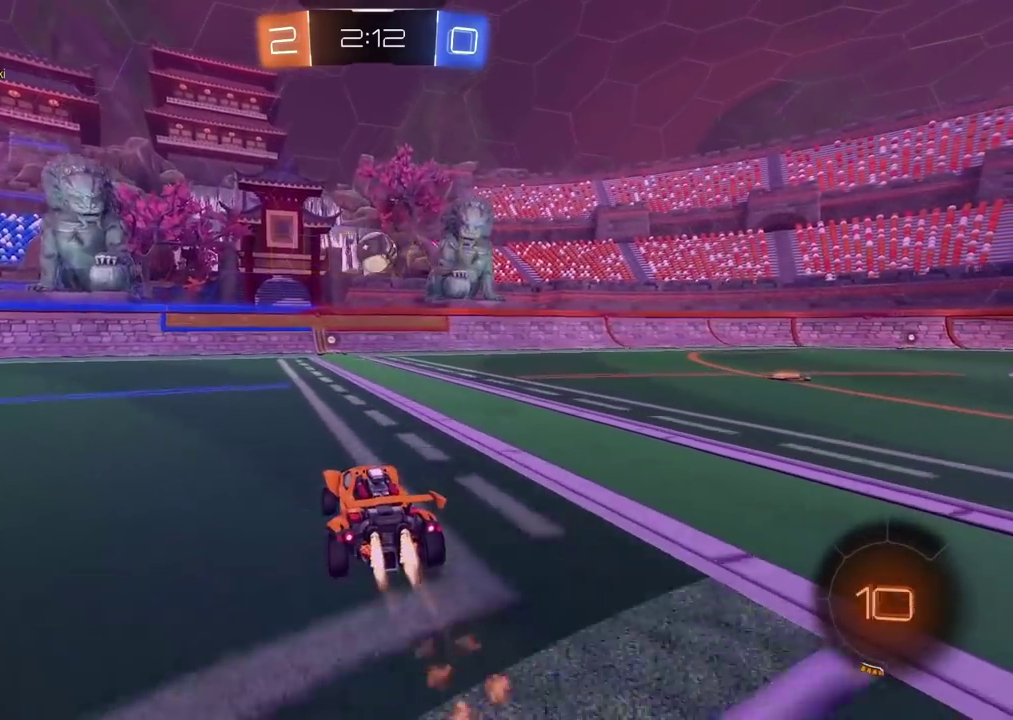
{"buttons": ["R2"], "left_stick": "center", "right_stick": "center", "events": [[383, "CIRCLE", "up"]]}
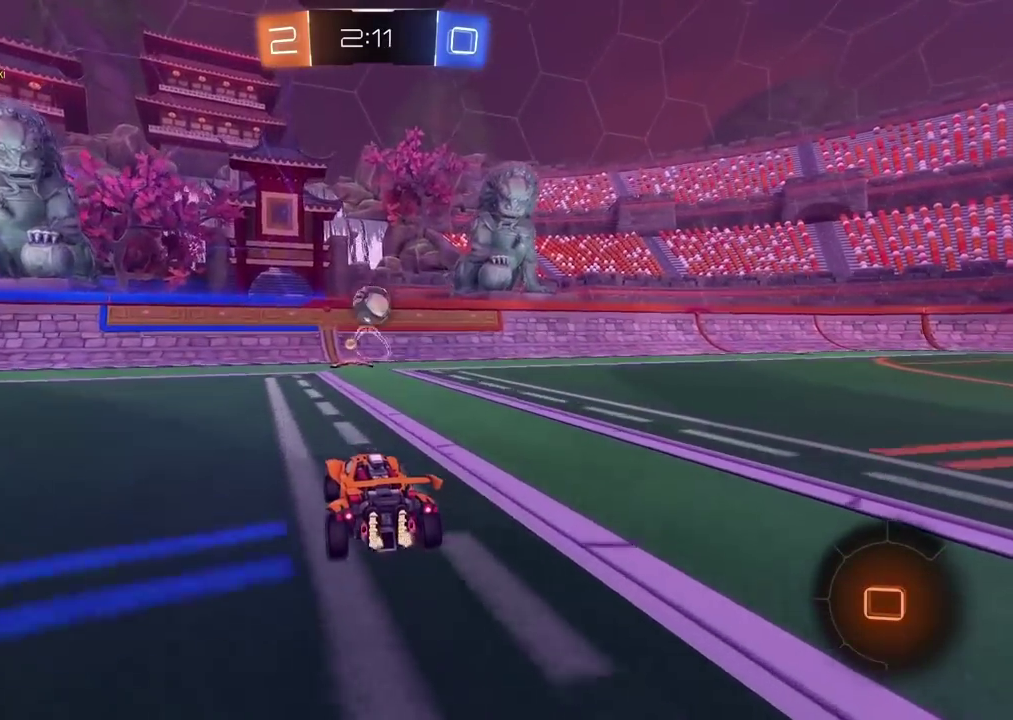
{"buttons": ["R2"], "left_stick": "right", "right_stick": "center", "events": [[200, "left_stick", "right"]]}
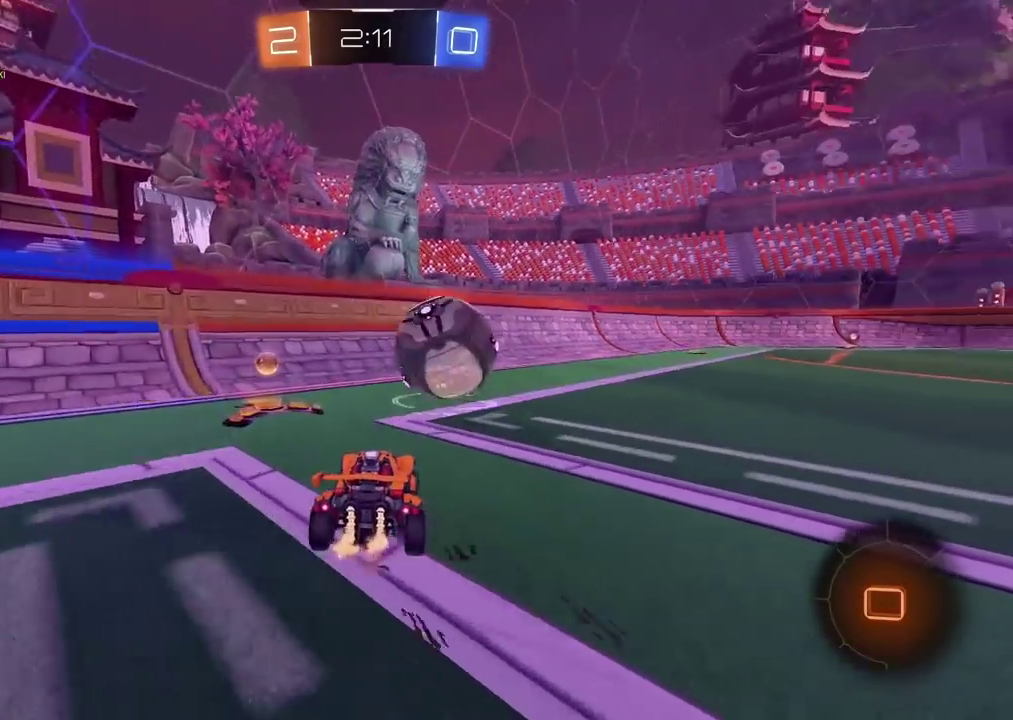
{"buttons": ["CIRCLE", "R2"], "left_stick": "right", "right_stick": "center", "events": [[67, "left_stick", "center"], [183, "left_stick", "right"], [233, "CIRCLE", "down"]]}
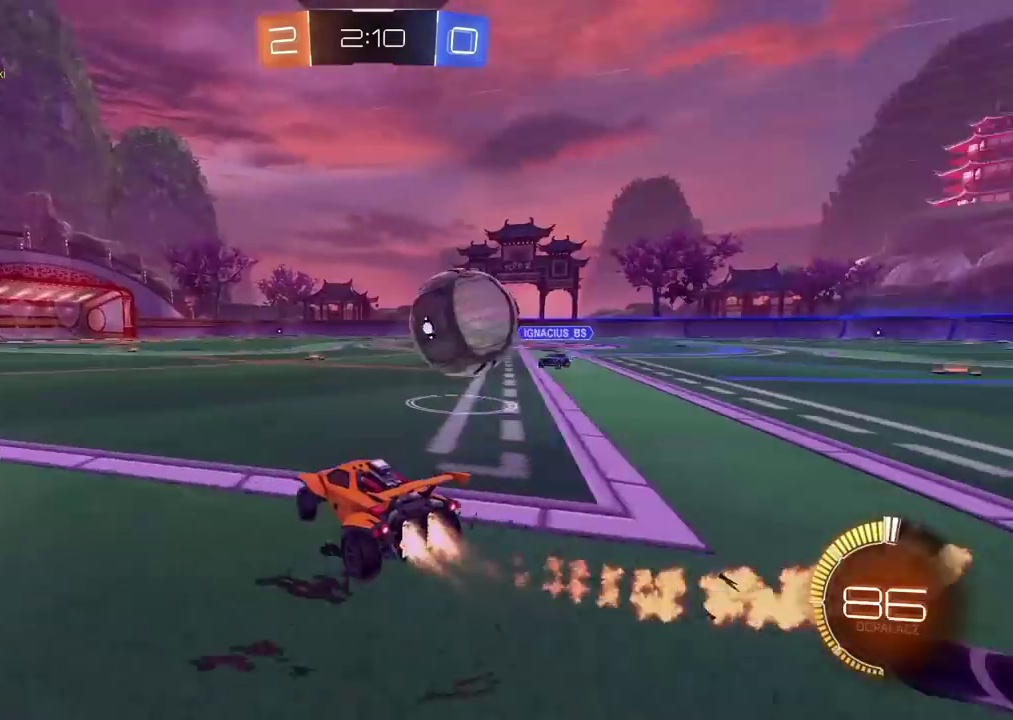
{"buttons": ["CIRCLE", "R2"], "left_stick": "left", "right_stick": "center", "events": [[367, "left_stick", "center"], [417, "left_stick", "left"]]}
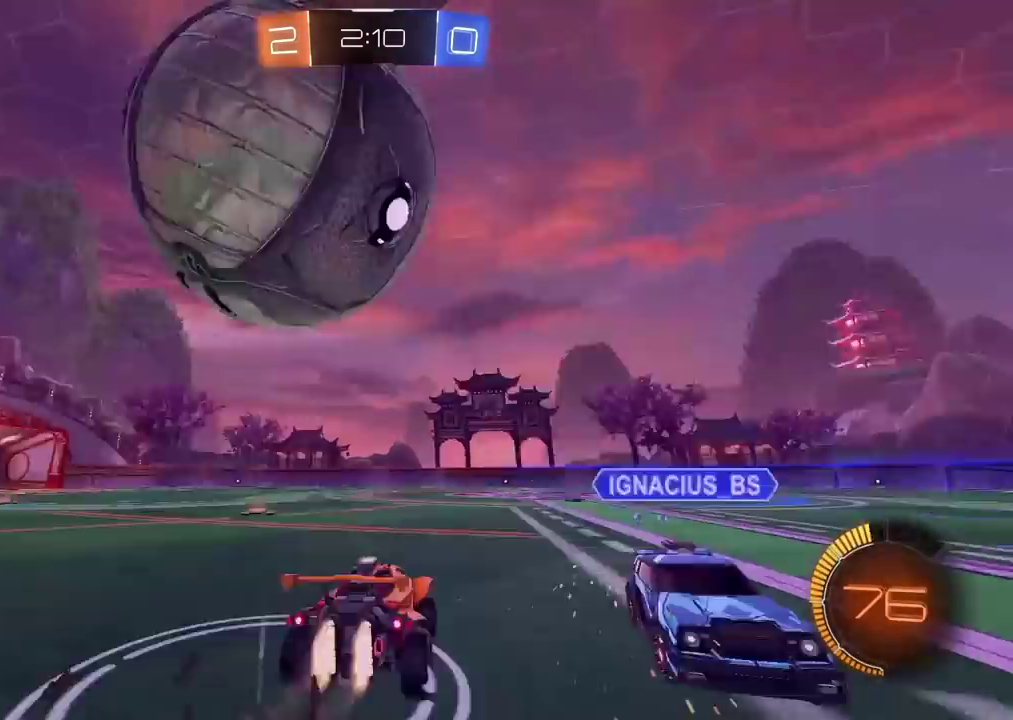
{"buttons": [], "left_stick": "center", "right_stick": "center", "events": [[50, "CIRCLE", "up"], [400, "left_stick", "center"], [500, "R2", "up"]]}
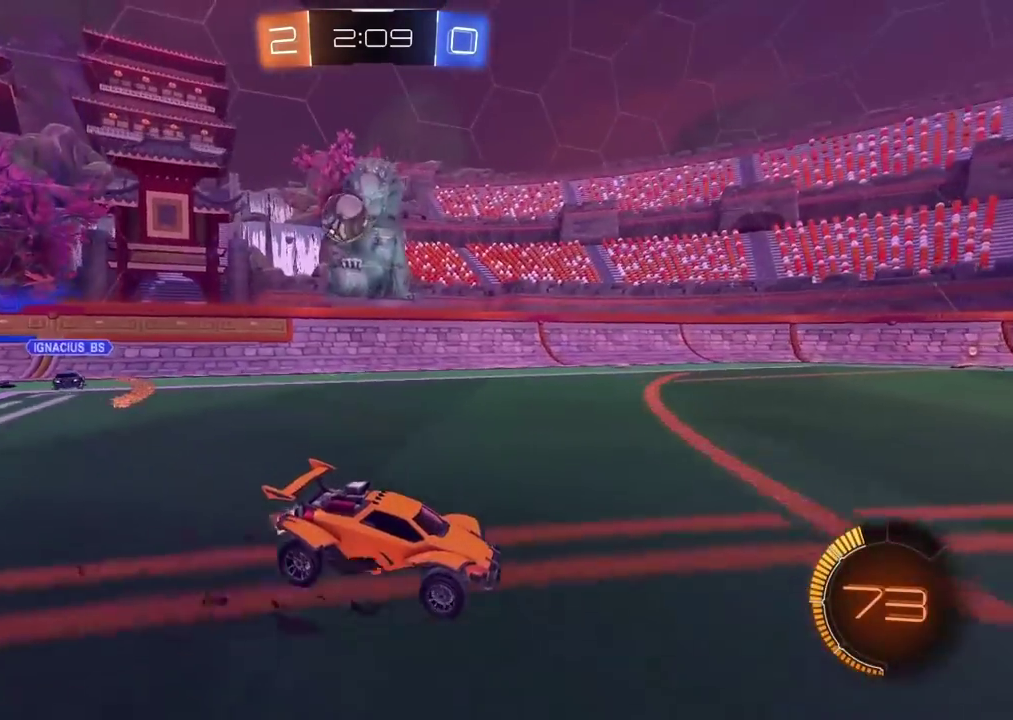
{"buttons": [], "left_stick": "left", "right_stick": "center", "events": [[267, "left_stick", "left"]]}
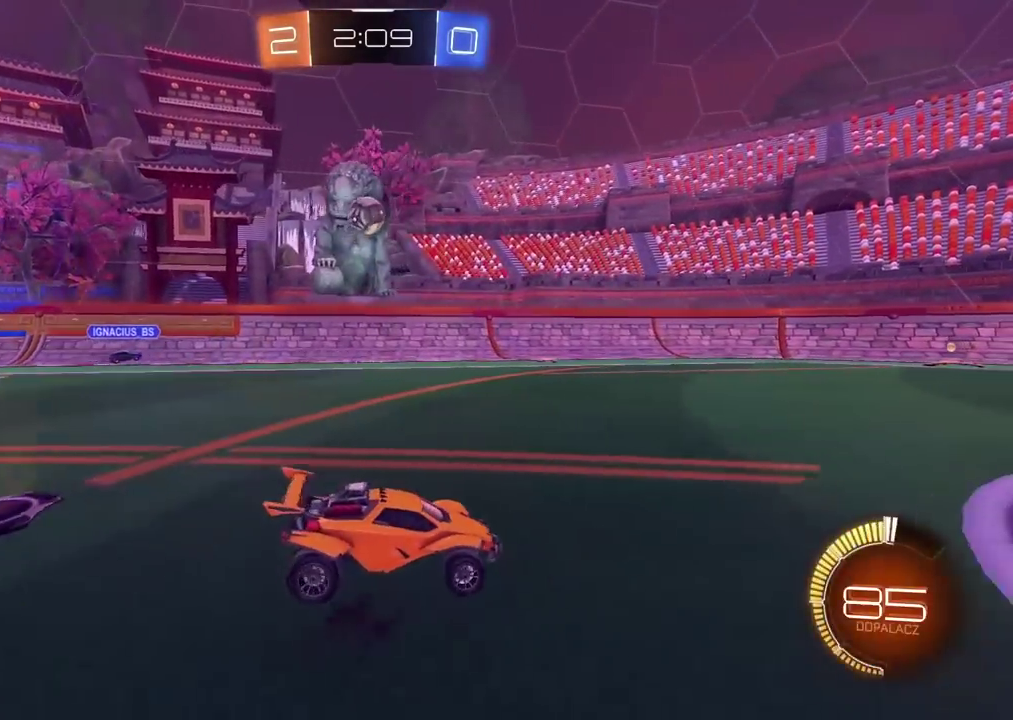
{"buttons": ["R2"], "left_stick": "center", "right_stick": "center", "events": [[17, "R2", "down"], [367, "left_stick", "center"]]}
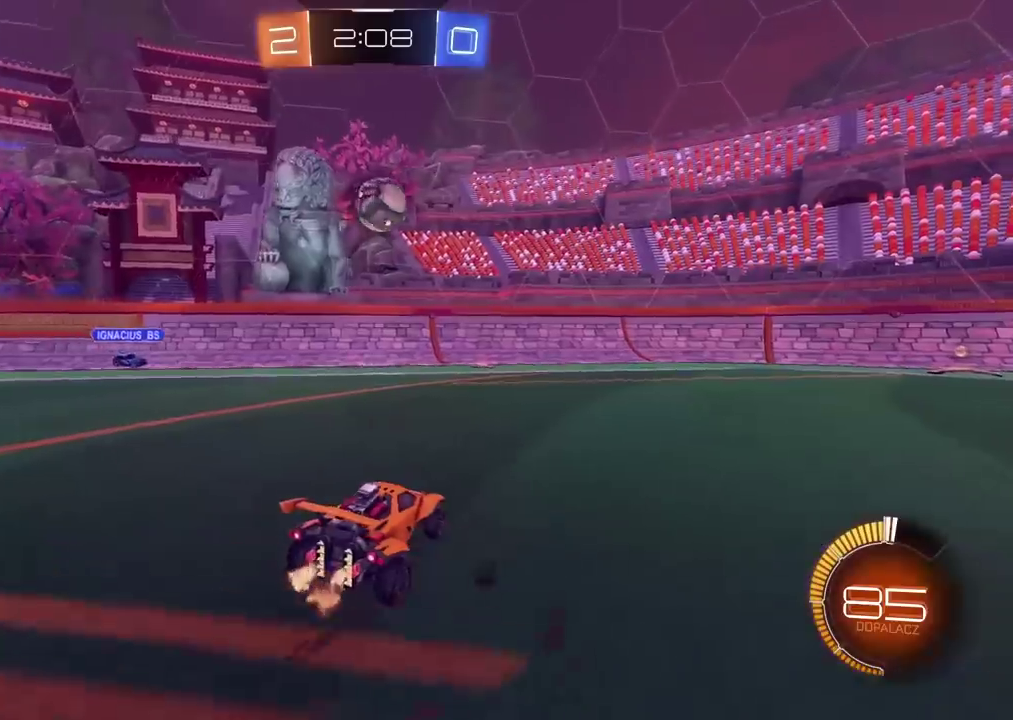
{"buttons": ["R2"], "left_stick": "right", "right_stick": "center", "events": [[167, "CIRCLE", "down"], [300, "left_stick", "right"], [433, "CIRCLE", "up"]]}
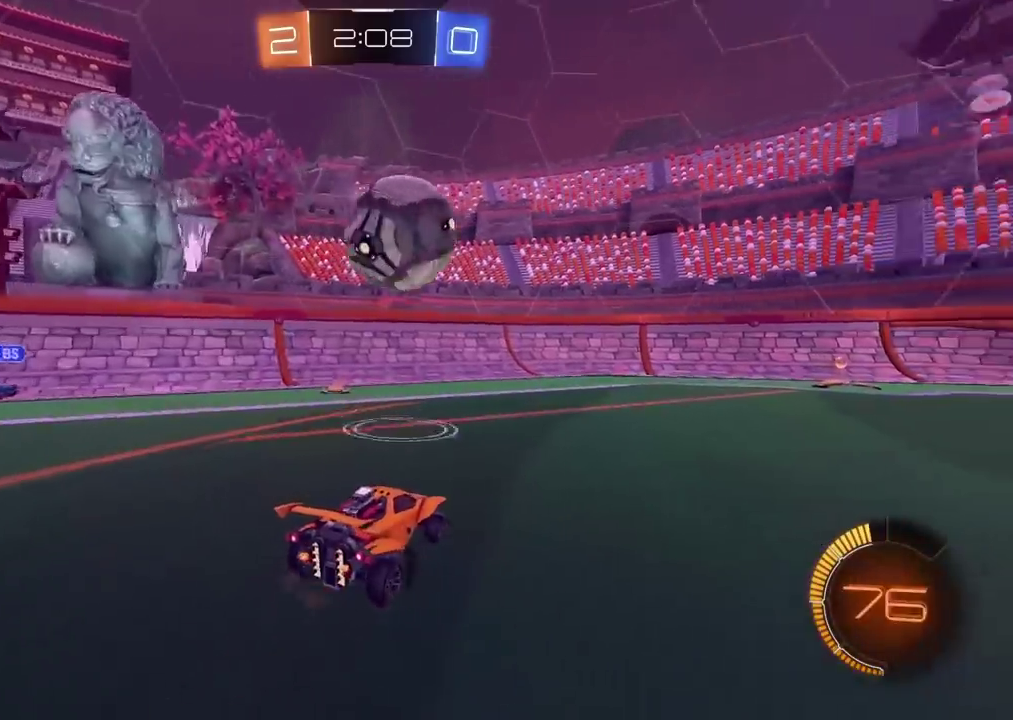
{"buttons": ["CIRCLE", "TRIANGLE", "R2"], "left_stick": "left", "right_stick": "center", "events": [[133, "CIRCLE", "down"], [350, "left_stick", "center"], [400, "left_stick", "left"], [500, "TRIANGLE", "down"]]}
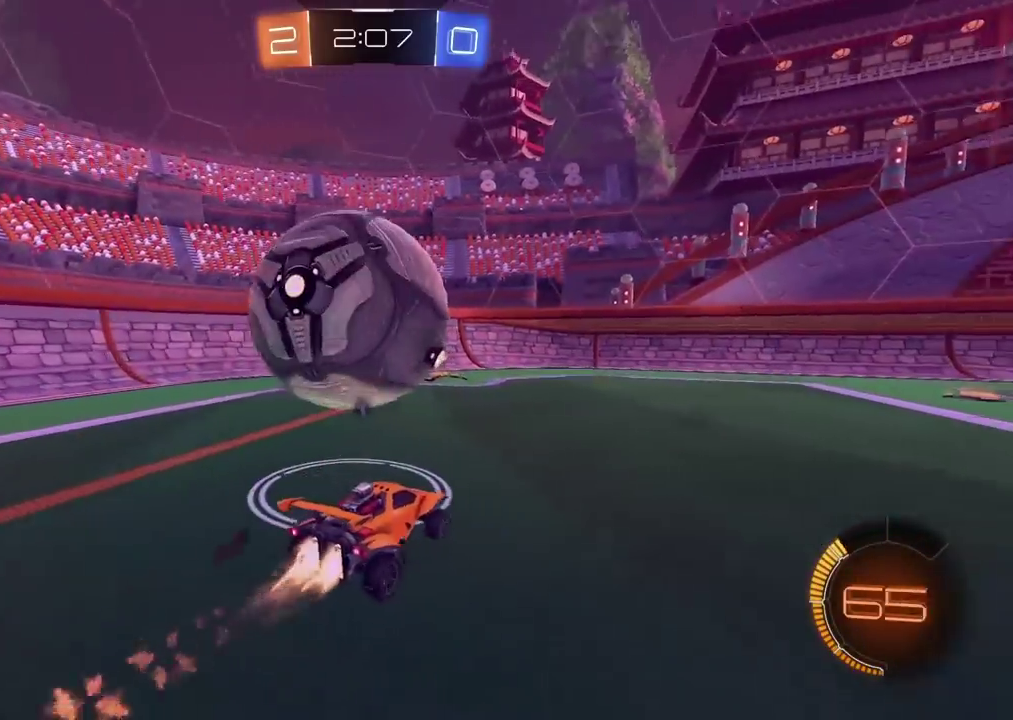
{"buttons": ["CIRCLE", "TRIANGLE", "R2"], "left_stick": "center", "right_stick": "center", "events": [[150, "TRIANGLE", "up"], [200, "CIRCLE", "up"], [233, "left_stick", "center"], [417, "CIRCLE", "down"], [467, "TRIANGLE", "down"]]}
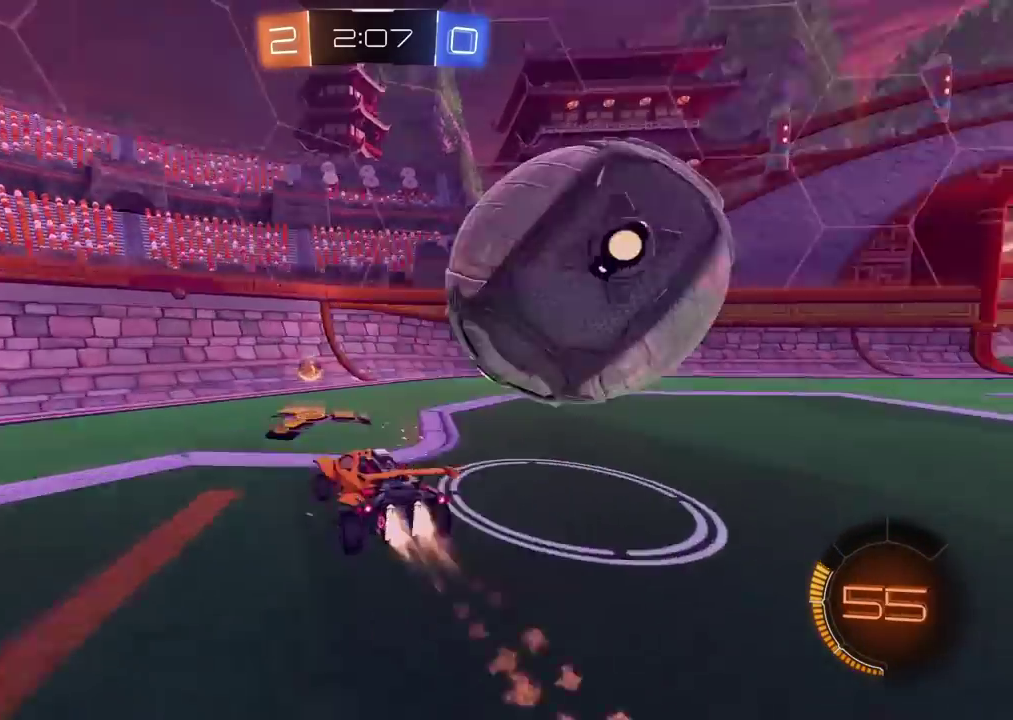
{"buttons": ["CIRCLE", "R2"], "left_stick": "right", "right_stick": "center", "events": [[150, "left_stick", "right"], [183, "TRIANGLE", "up"], [333, "CIRCLE", "up"], [400, "CIRCLE", "down"]]}
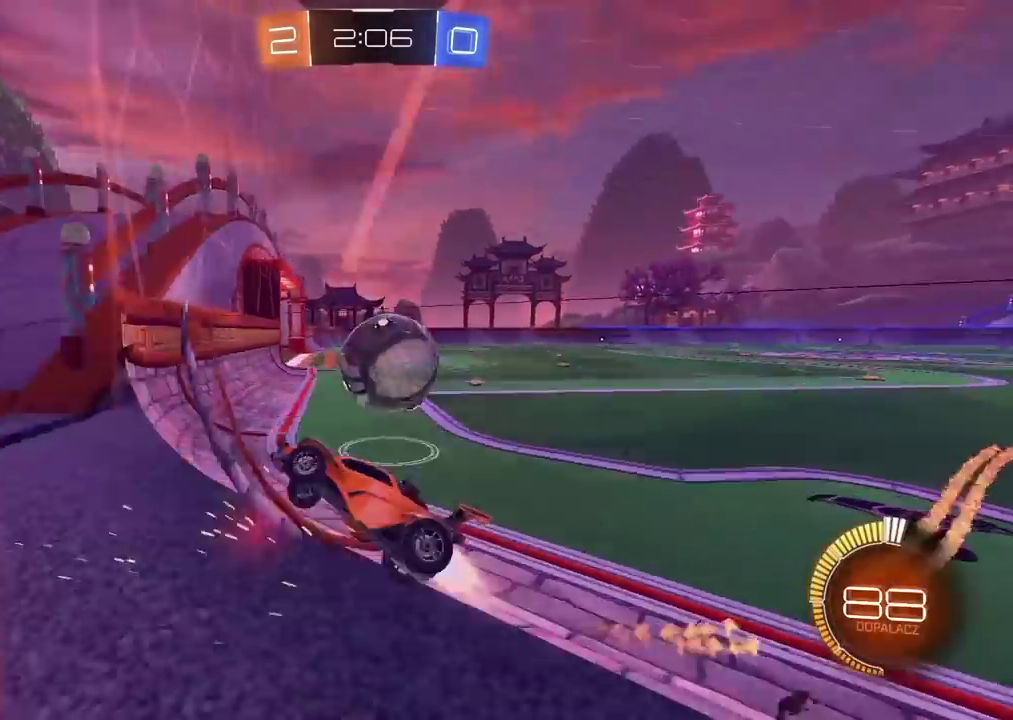
{"buttons": ["R2"], "left_stick": "right", "right_stick": "center", "events": [[233, "CIRCLE", "up"]]}
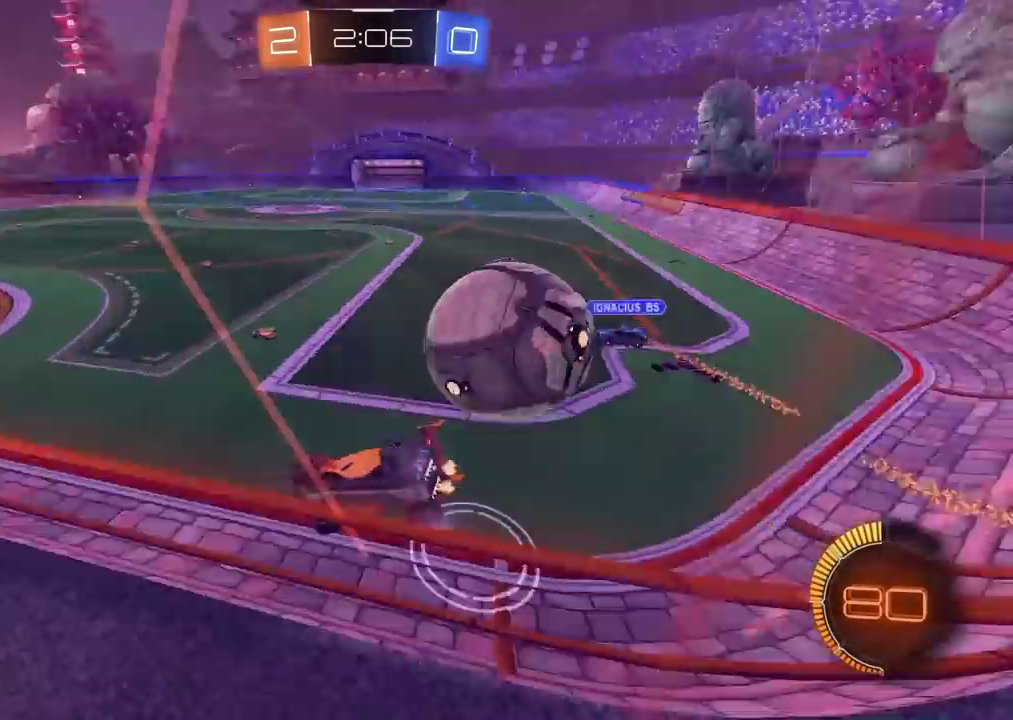
{"buttons": ["L2"], "left_stick": "center", "right_stick": "center", "events": [[17, "L2", "down"], [33, "R2", "up"], [300, "left_stick", "center"]]}
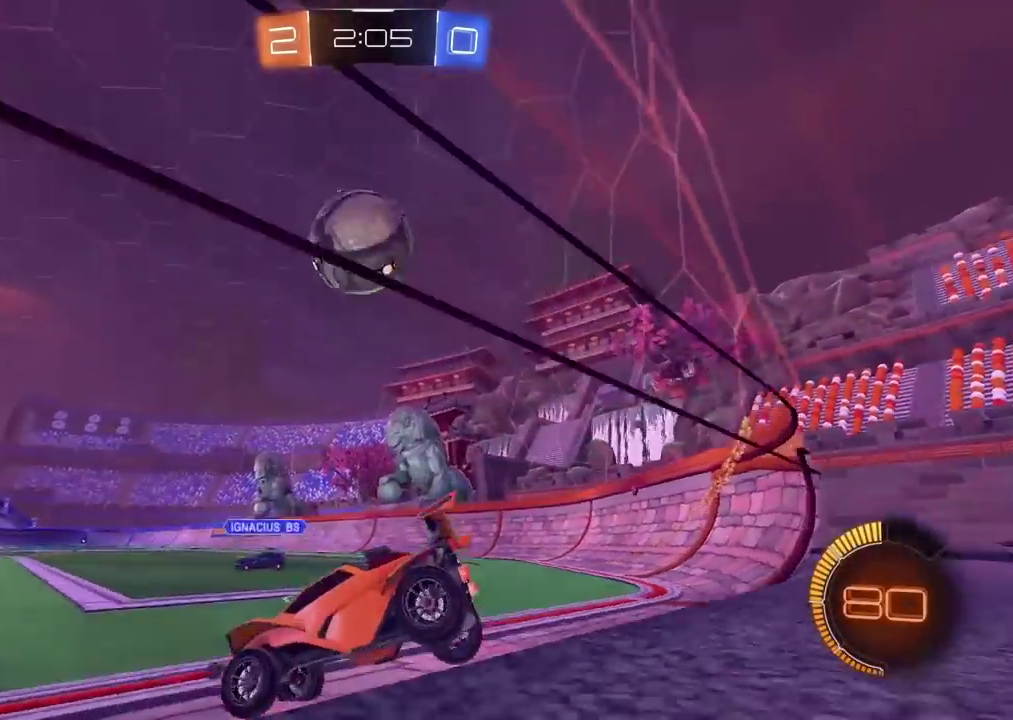
{"buttons": ["R2"], "left_stick": "center", "right_stick": "center", "events": [[150, "L2", "up"], [167, "R2", "down"], [233, "left_stick", "right"], [283, "TRIANGLE", "down"], [400, "left_stick", "center"], [417, "TRIANGLE", "up"]]}